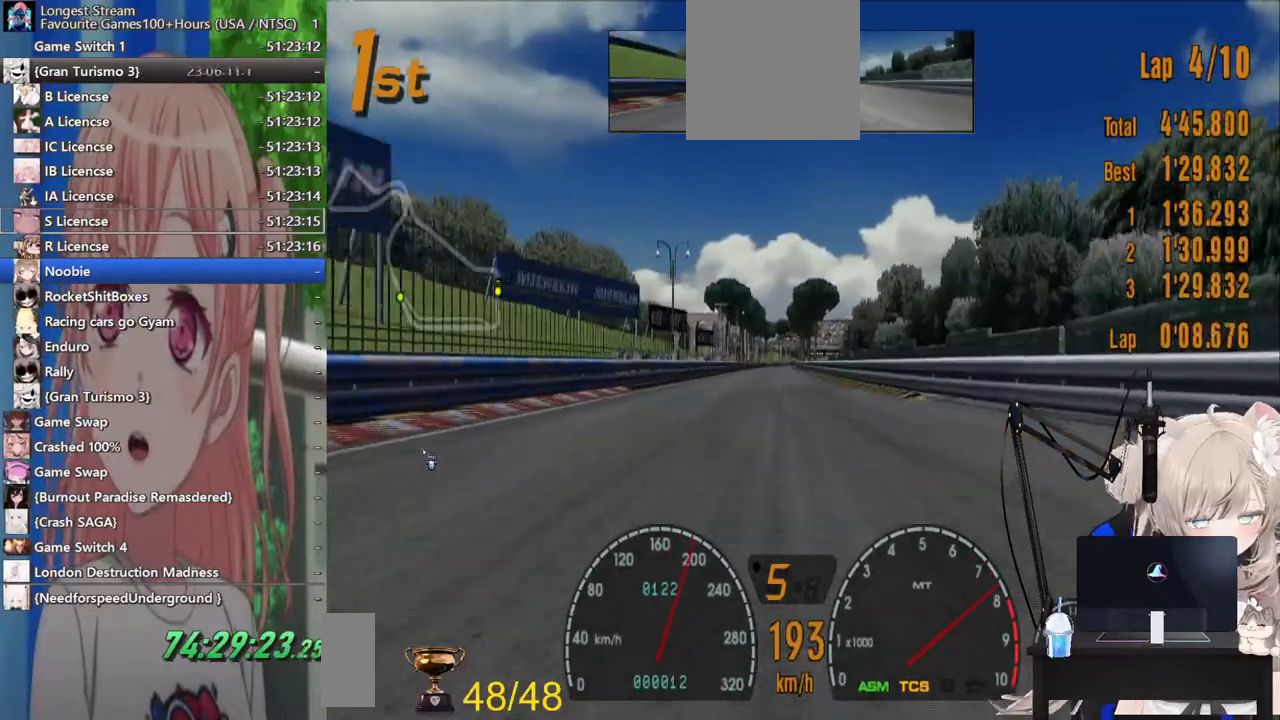
Gameplay with a controller (PlayStation layout); each line is a JSON object with the inputs held at the frame after it (dt_ms = milliseconds from this image to that frame). "events" lists button and stick changes between this image and that frame as [ms after this image, input, new state], when the widget could be followed in between. Not read: L1 R1.
{"dt_ms": 500, "buttons": ["R2"], "left_stick": "center", "right_stick": "center", "events": []}
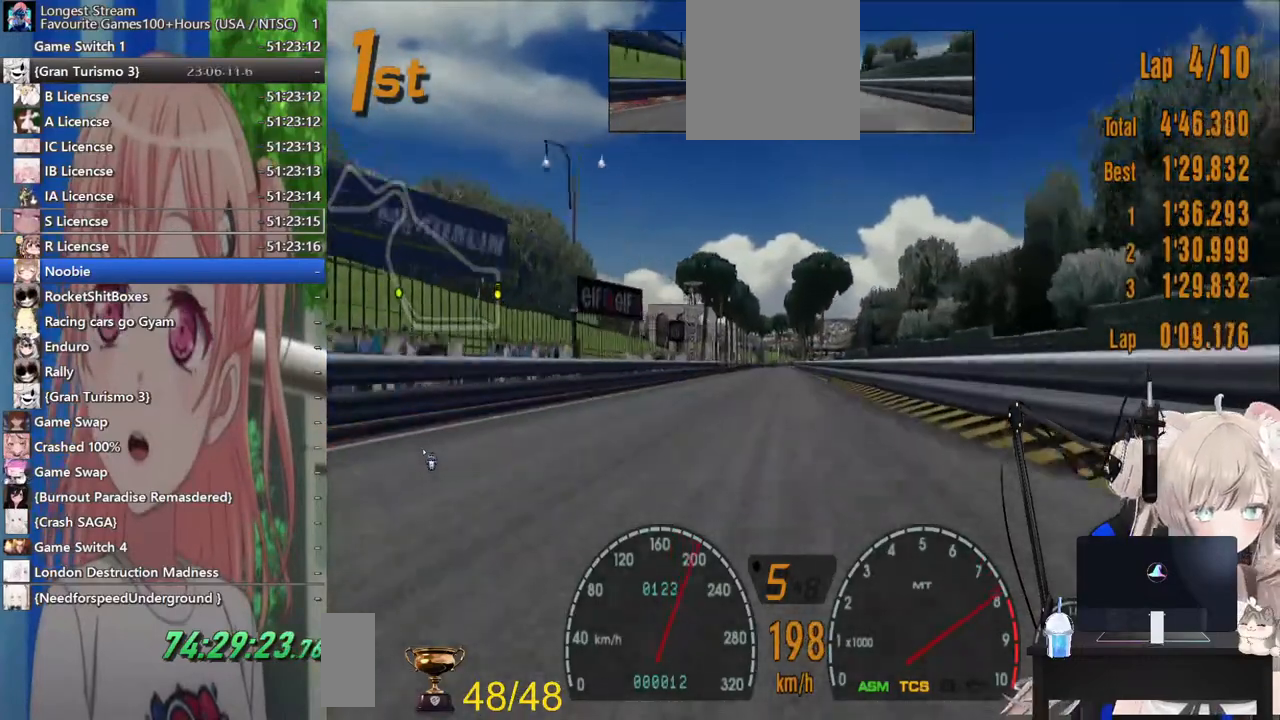
{"dt_ms": 500, "buttons": ["R2"], "left_stick": "center", "right_stick": "center", "events": []}
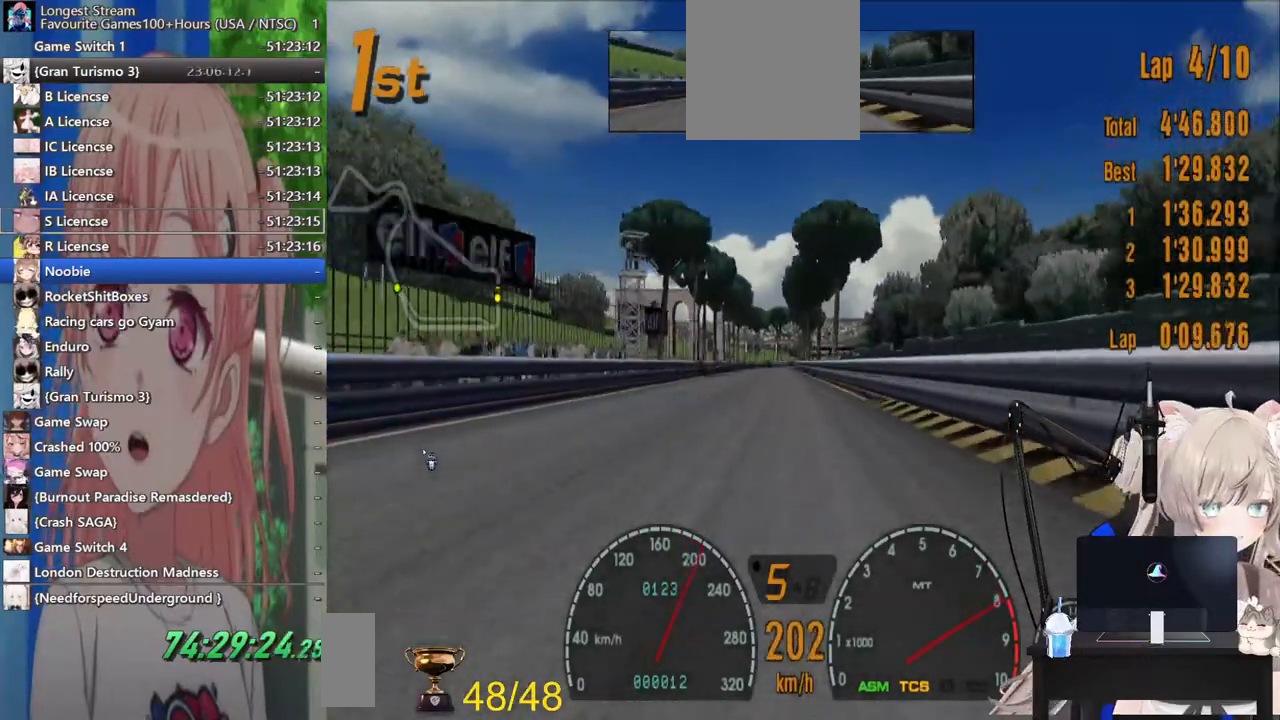
{"dt_ms": 500, "buttons": ["R2", "START"], "left_stick": "center", "right_stick": "center", "events": [[500, "START", "down"]]}
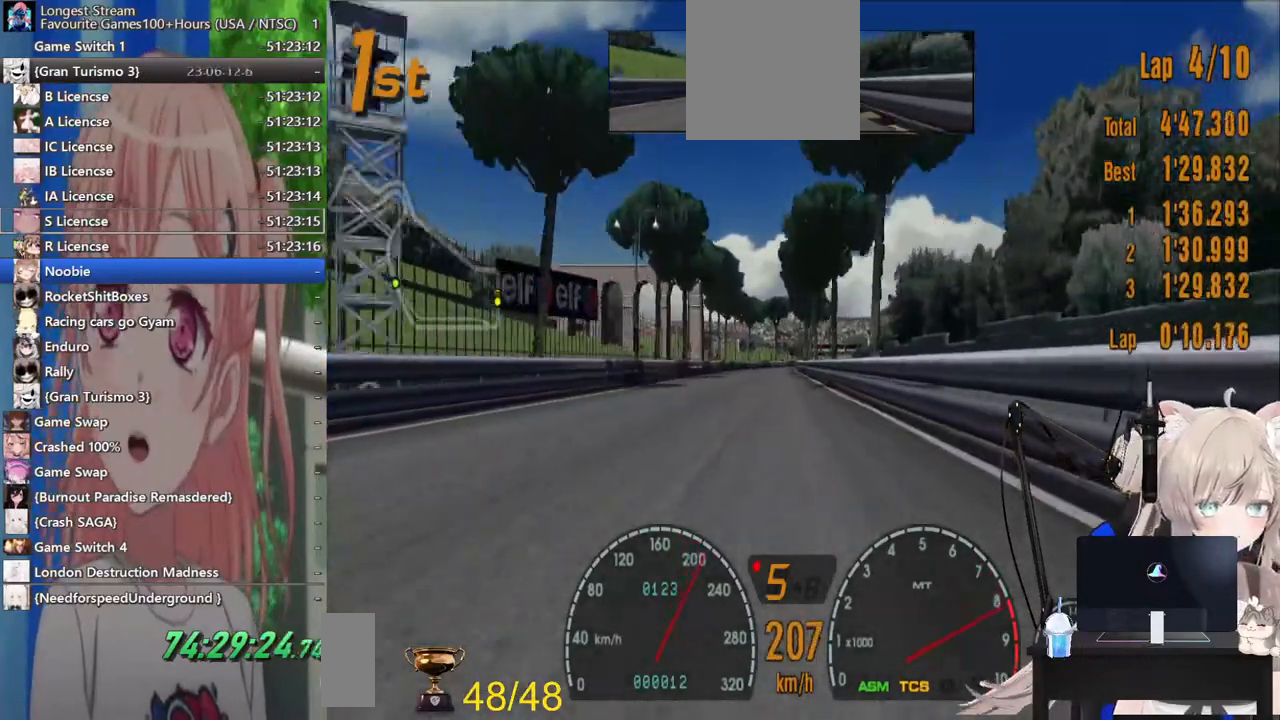
{"dt_ms": 1000, "buttons": [], "left_stick": "center", "right_stick": "center"}
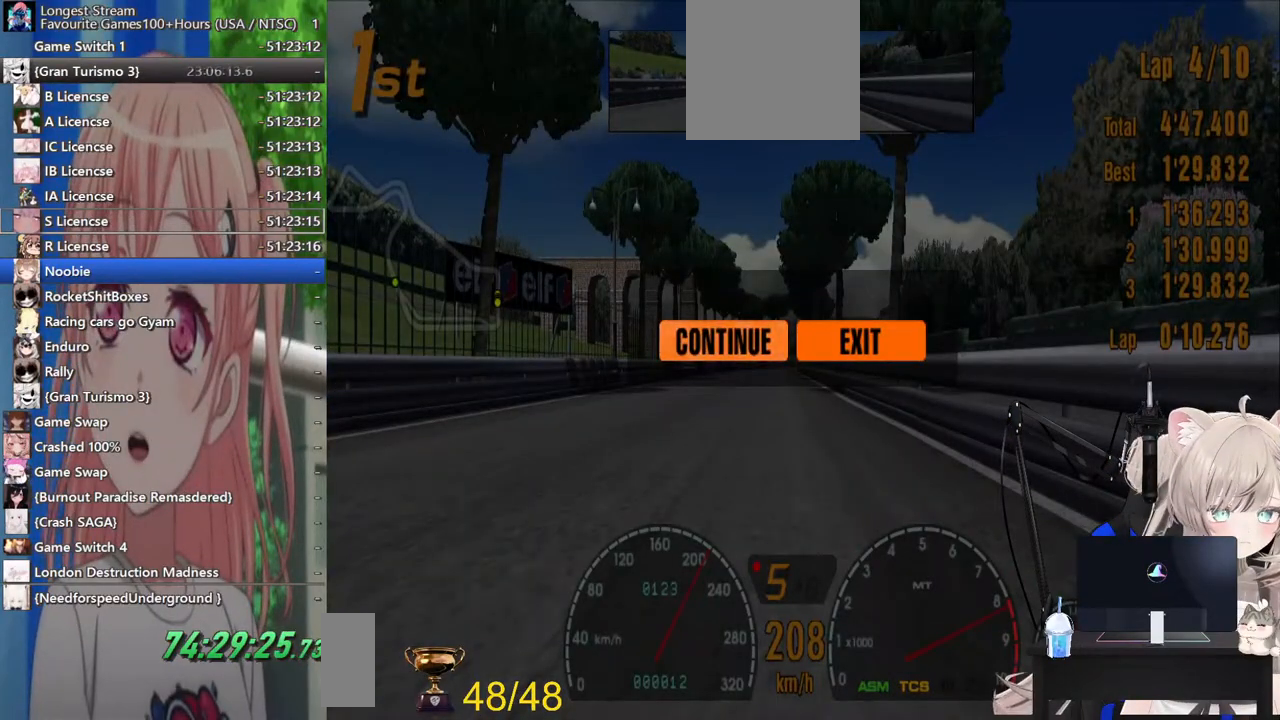
{"dt_ms": 500, "buttons": [], "left_stick": "center", "right_stick": "center", "events": []}
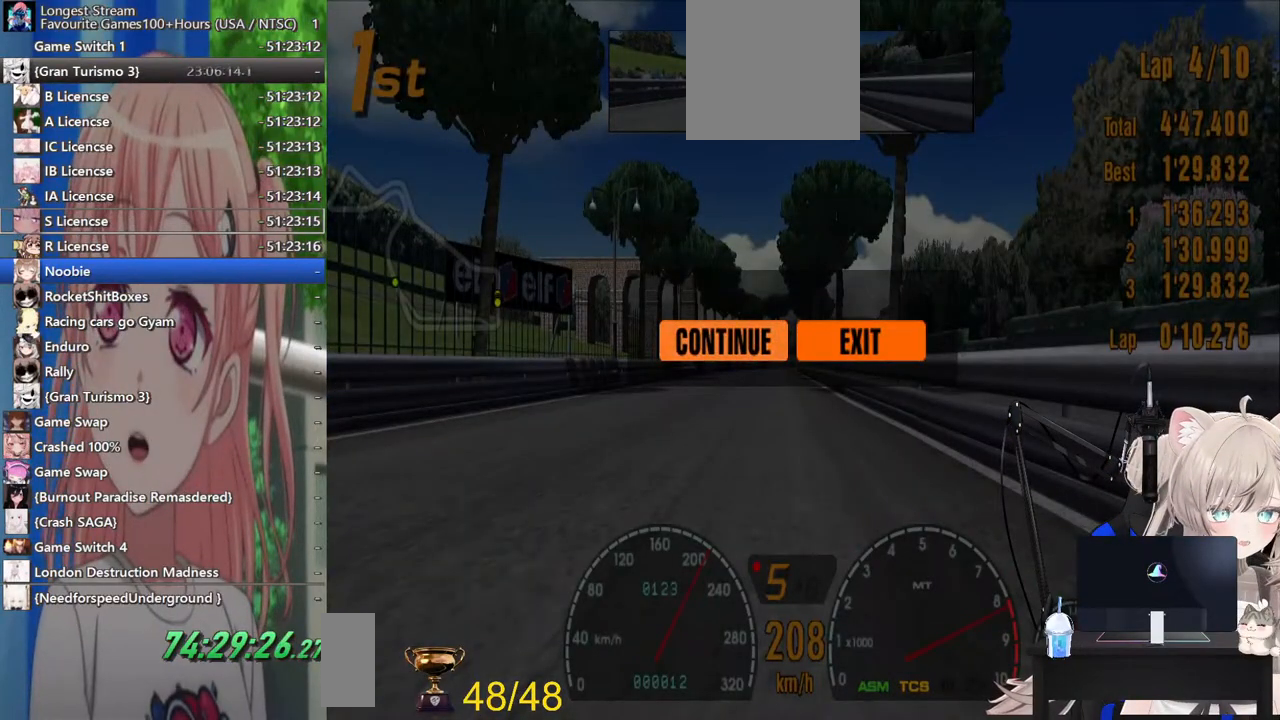
{"dt_ms": 500, "buttons": [], "left_stick": "center", "right_stick": "center", "events": []}
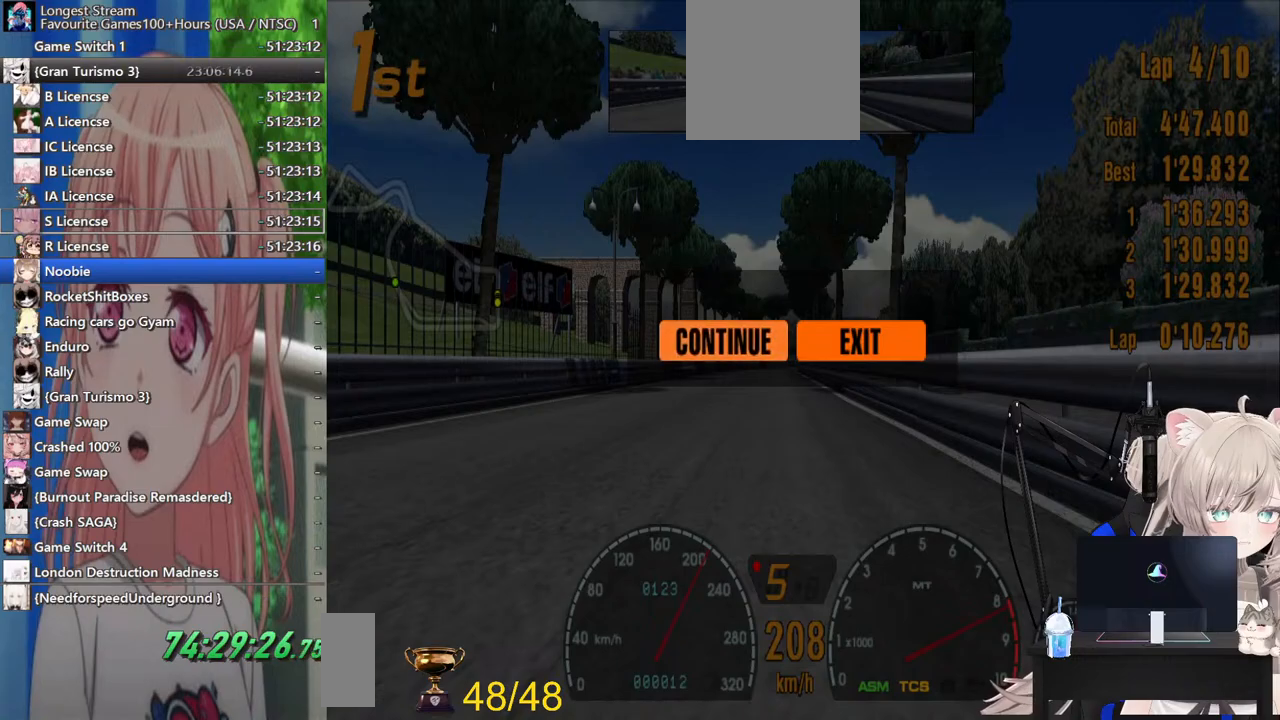
{"dt_ms": 500, "buttons": [], "left_stick": "center", "right_stick": "center", "events": []}